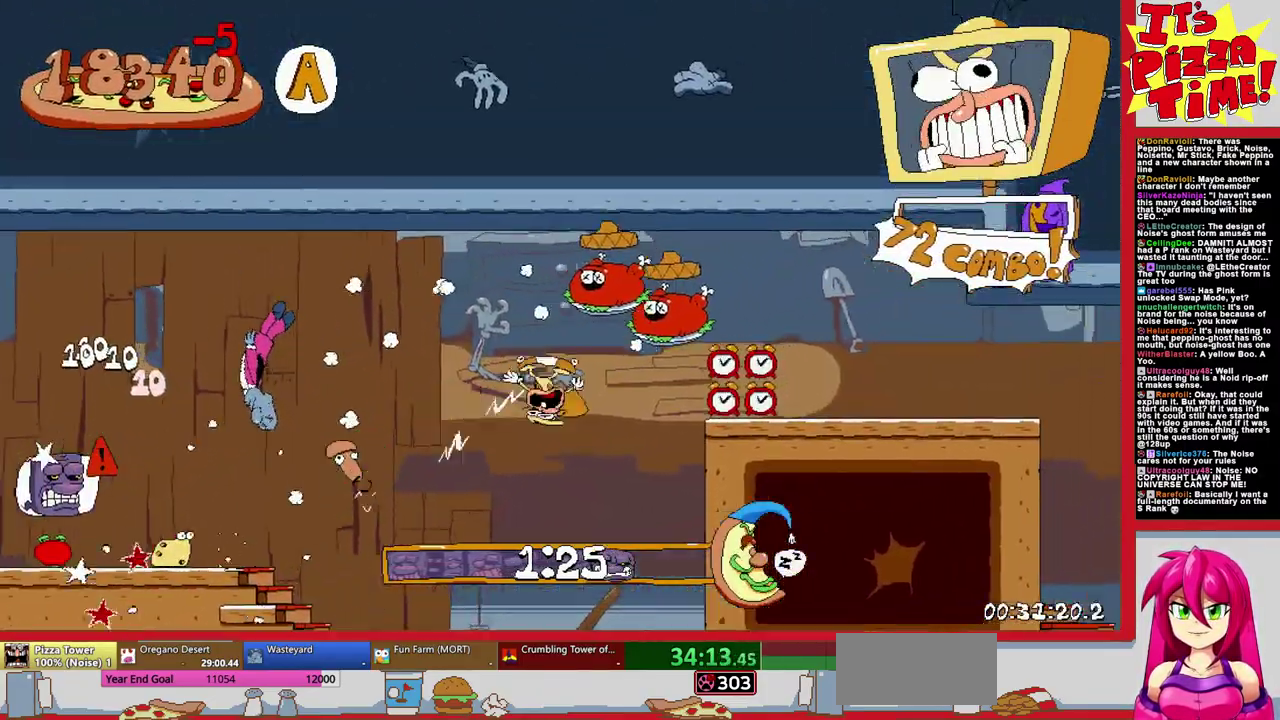
Gameplay with a controller (Nintendo layout); each line is a JSON object with the inputs held at the frame after it. "events" lists button and stick changes between this image and that frame as [ms after this image, input, new state], when the widget could be followed in between. Not read: L3 R2 R3.
{"buttons": ["Y", "R1", "DPAD_DOWN", "DPAD_RIGHT"], "events": [[200, "DPAD_DOWN", "down"], [433, "Y", "down"]]}
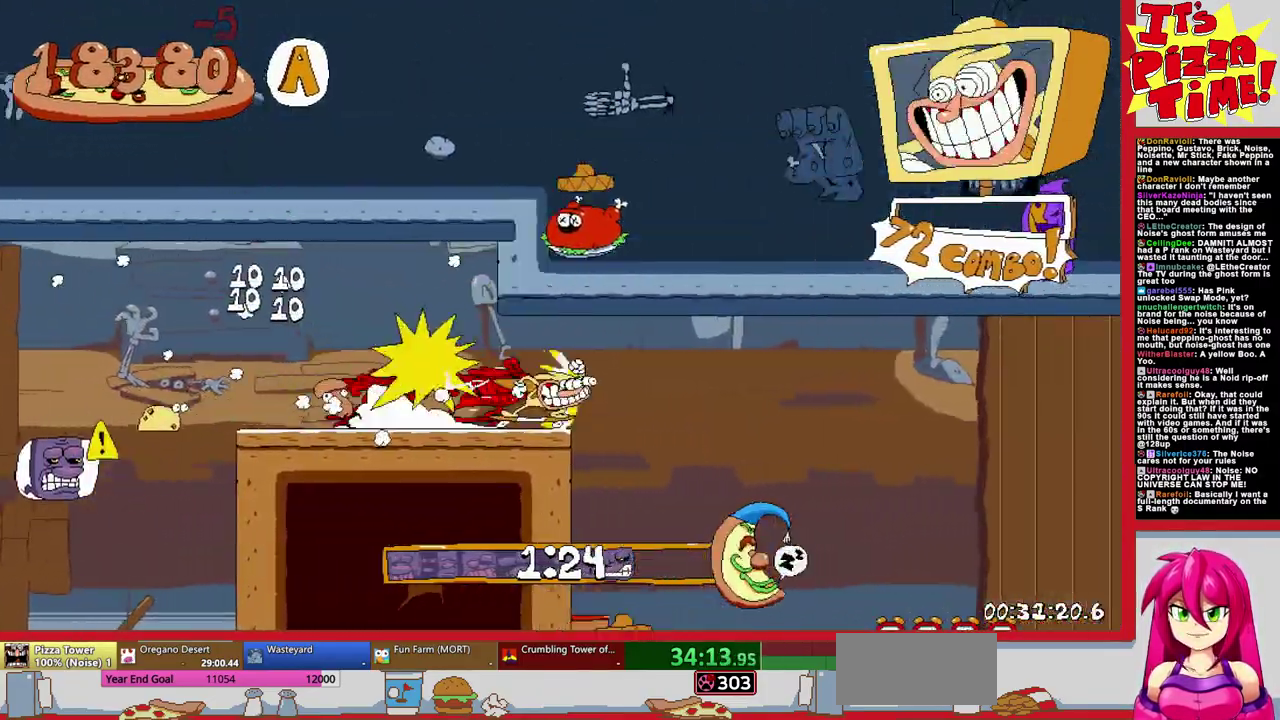
{"buttons": ["R1", "DPAD_RIGHT"], "events": [[33, "Y", "up"], [117, "DPAD_DOWN", "up"]]}
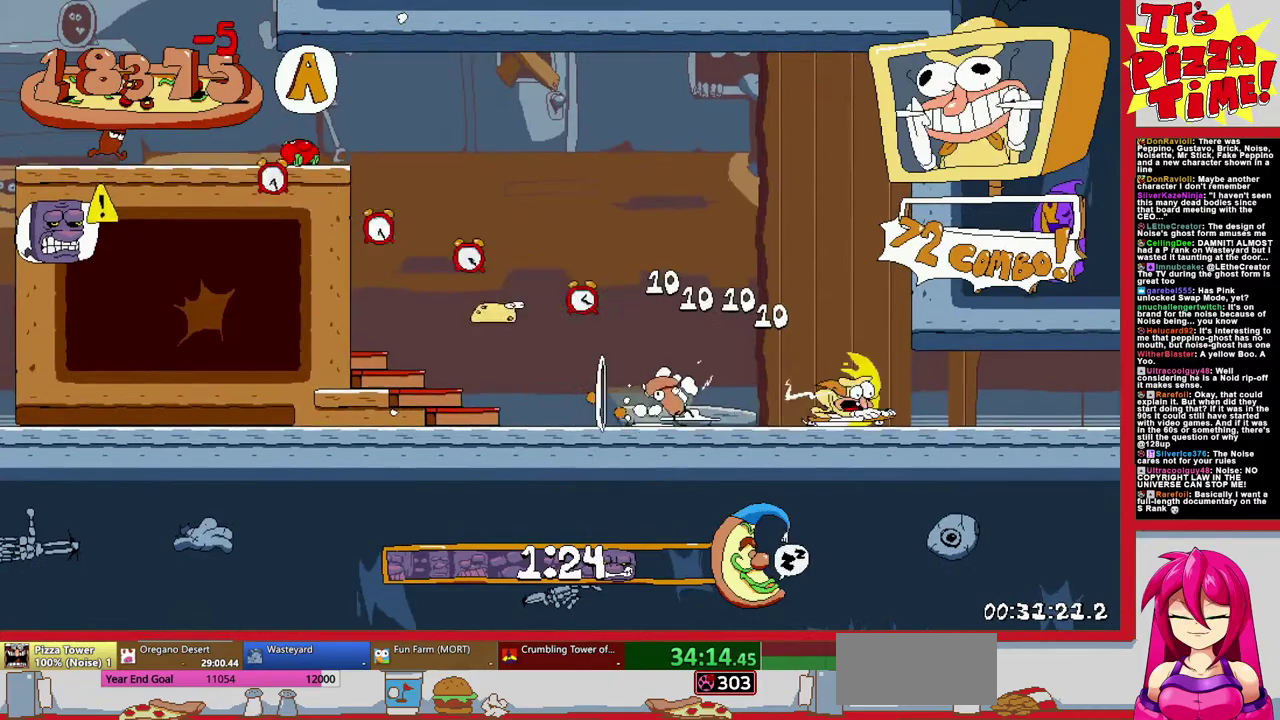
{"buttons": ["R1", "DPAD_RIGHT"], "events": []}
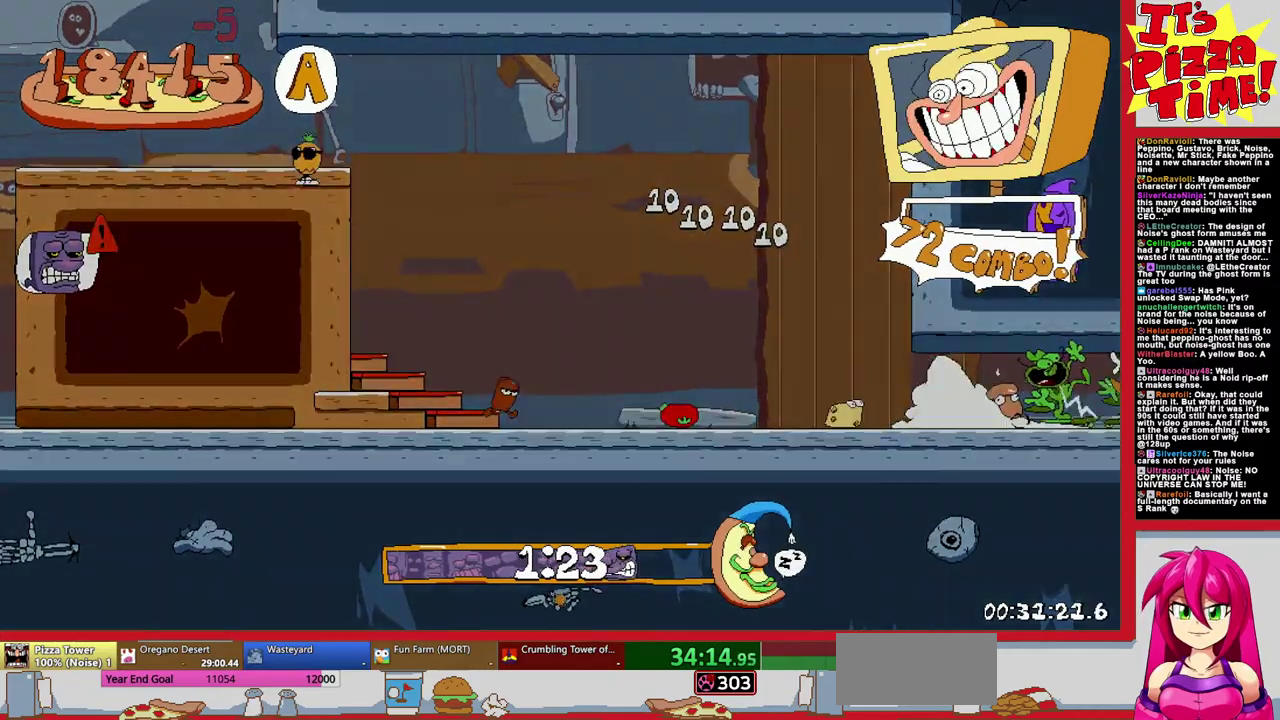
{"buttons": ["R1", "DPAD_RIGHT"], "events": []}
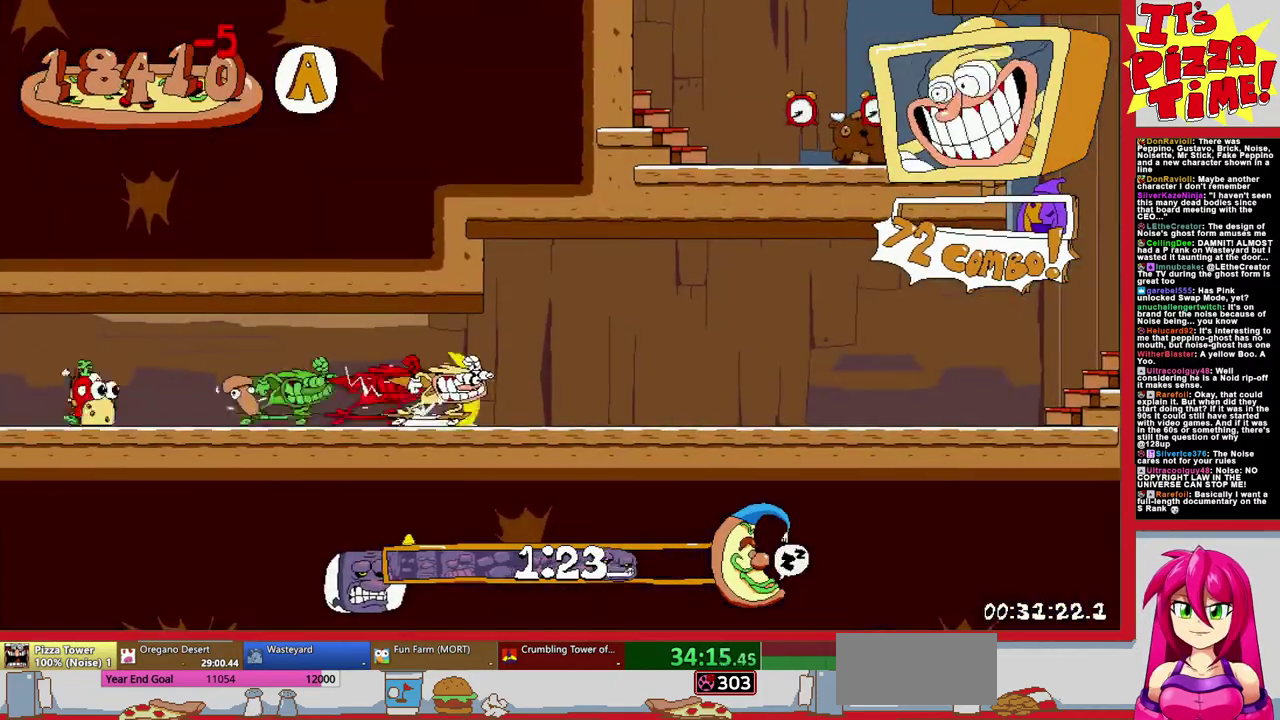
{"buttons": ["R1", "DPAD_LEFT"], "events": [[150, "Y", "down"], [283, "Y", "up"], [367, "DPAD_RIGHT", "up"], [500, "DPAD_LEFT", "down"]]}
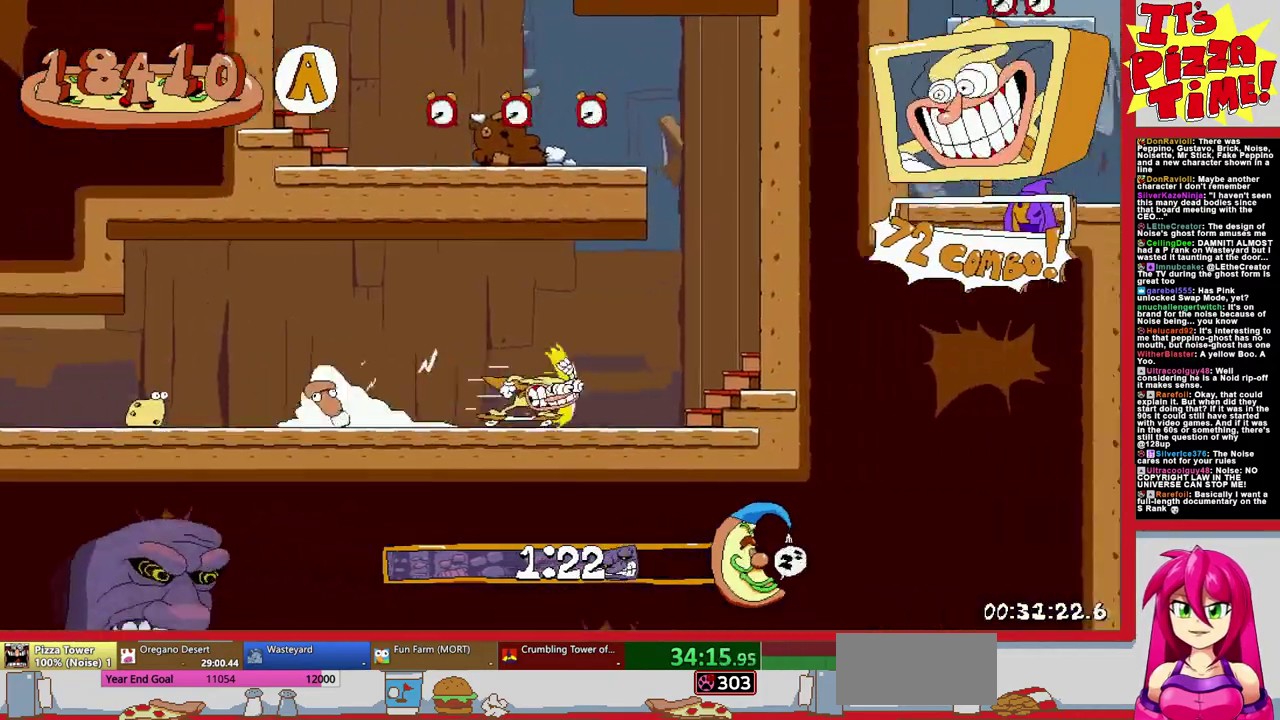
{"buttons": ["B", "DPAD_RIGHT"], "events": [[167, "DPAD_LEFT", "up"], [183, "R1", "up"], [250, "DPAD_RIGHT", "down"], [367, "B", "down"]]}
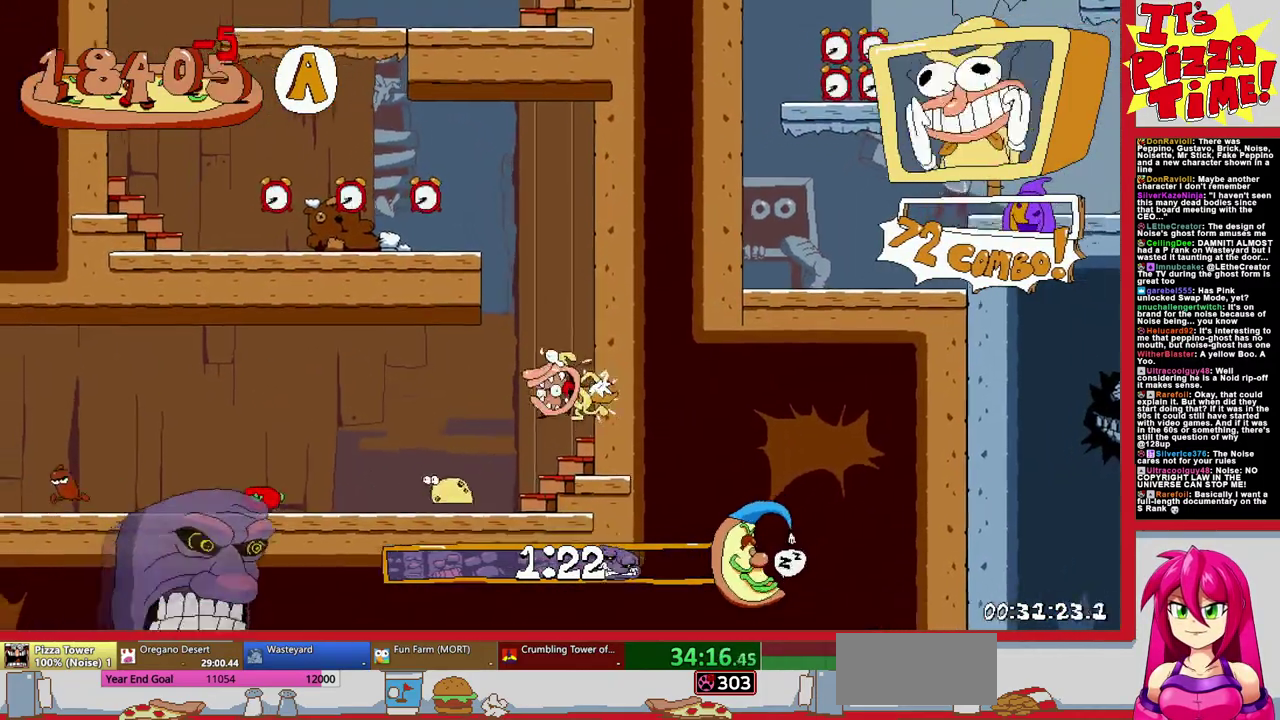
{"buttons": ["DPAD_LEFT"], "events": [[33, "Y", "down"], [100, "DPAD_RIGHT", "up"], [133, "DPAD_LEFT", "down"], [150, "Y", "up"], [233, "B", "up"]]}
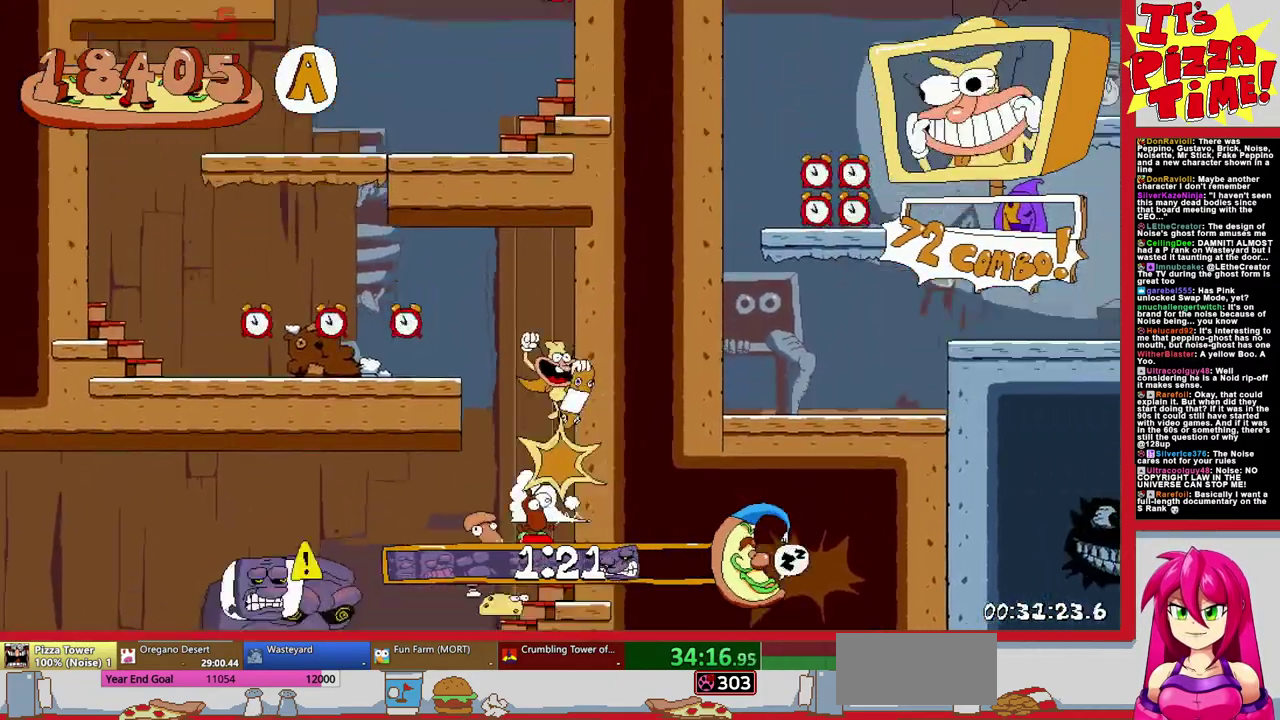
{"buttons": [], "events": [[83, "DPAD_LEFT", "up"], [133, "L1", "down"], [267, "DPAD_RIGHT", "down"], [267, "L1", "up"], [317, "DPAD_RIGHT", "up"]]}
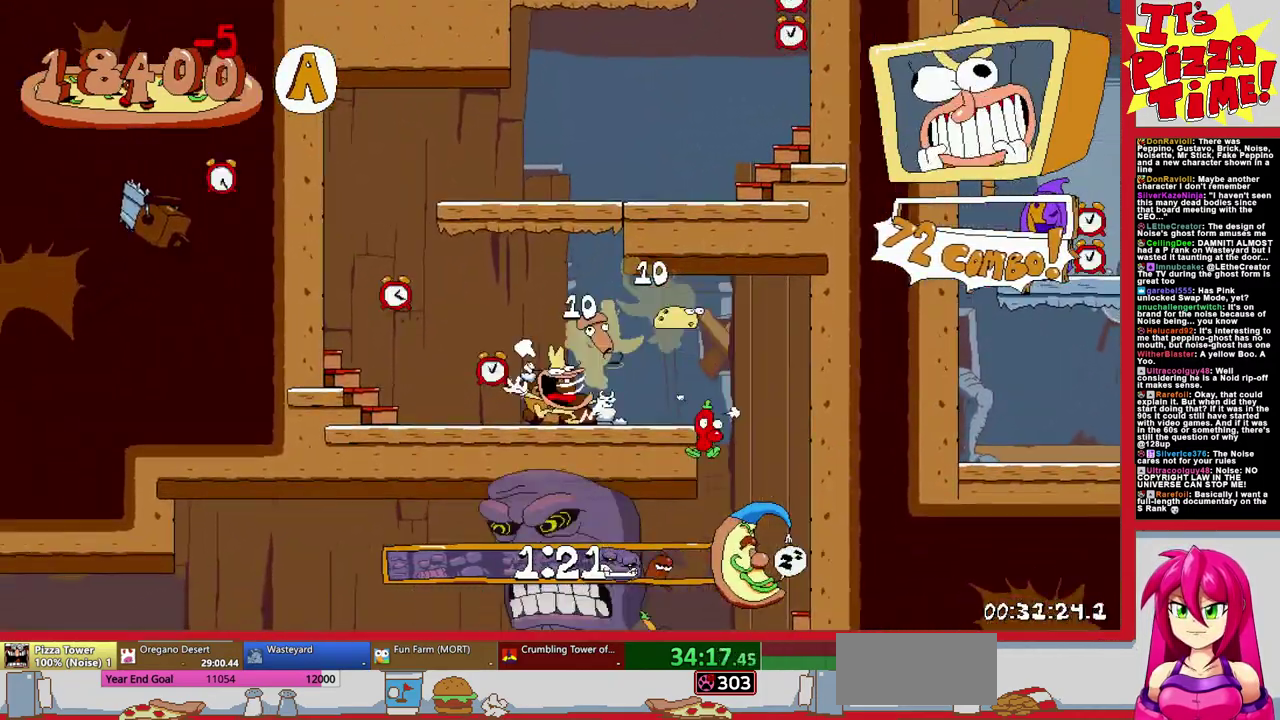
{"buttons": ["DPAD_LEFT"], "events": [[400, "DPAD_LEFT", "down"]]}
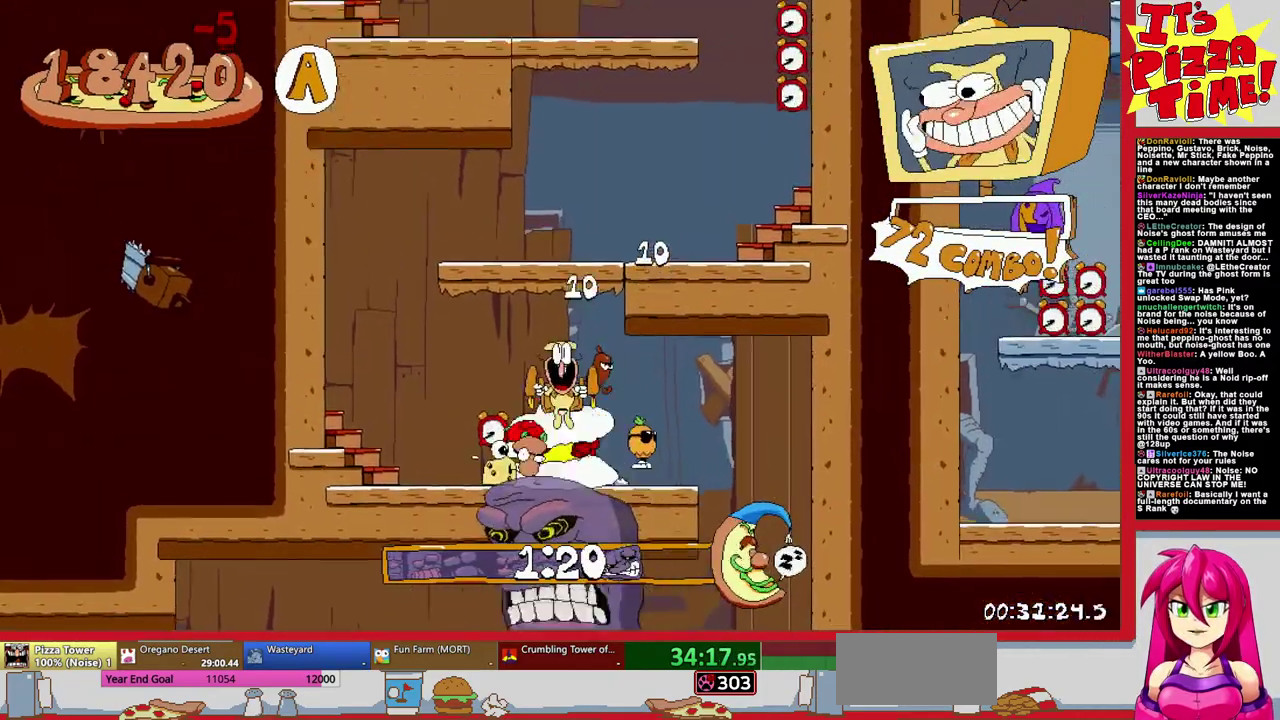
{"buttons": ["R1", "DPAD_RIGHT"], "events": [[117, "DPAD_LEFT", "up"], [217, "DPAD_RIGHT", "down"], [250, "Y", "down"], [300, "R1", "down"], [350, "Y", "up"]]}
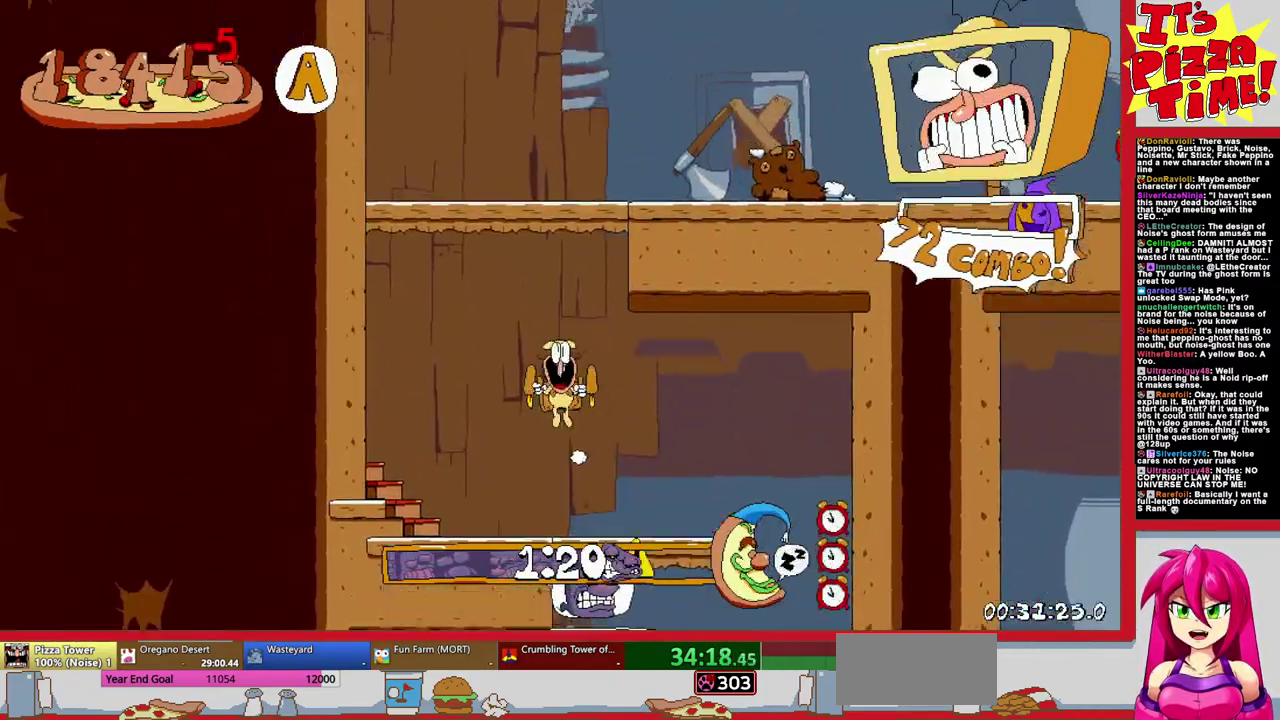
{"buttons": ["R1", "DPAD_RIGHT"], "events": []}
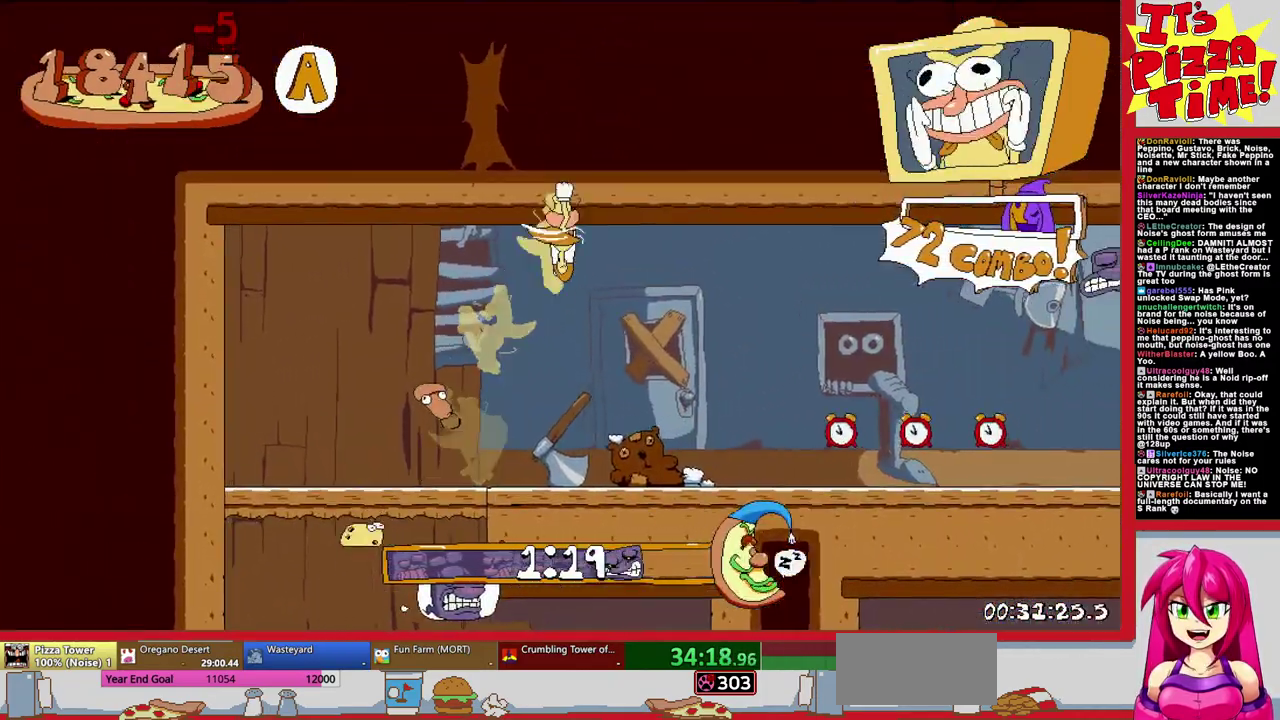
{"buttons": ["R1", "DPAD_RIGHT"], "events": []}
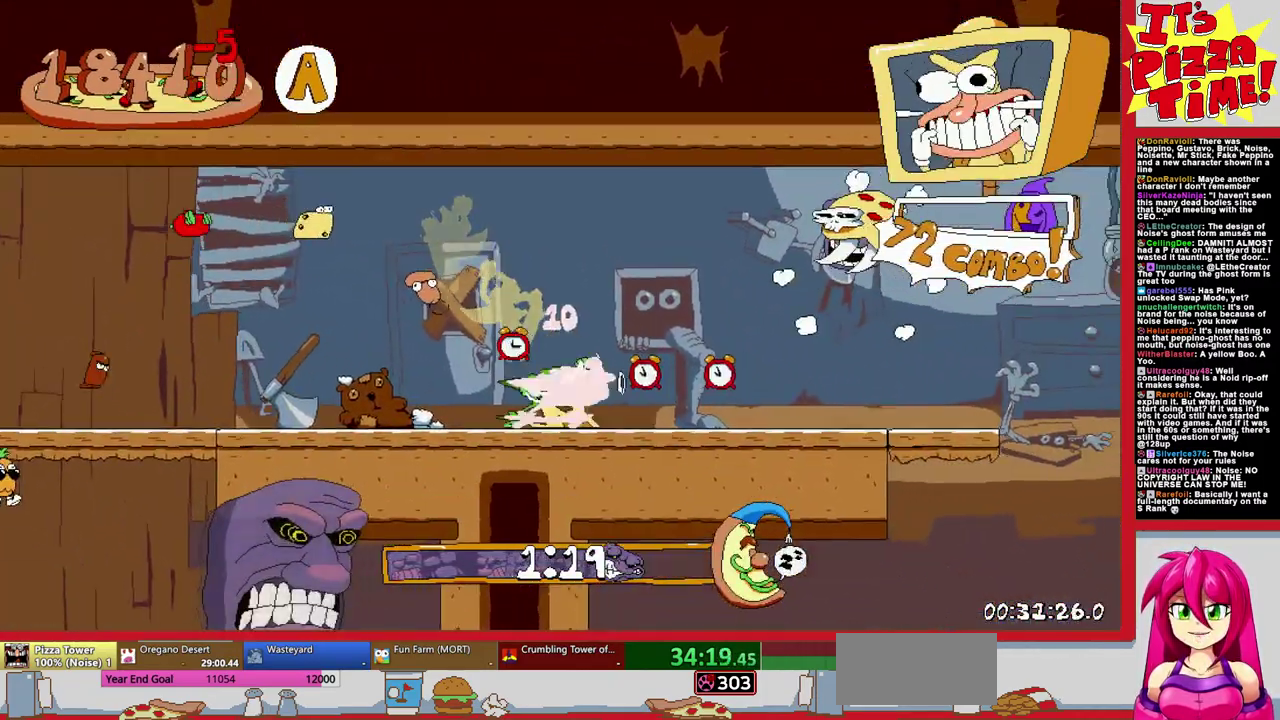
{"buttons": ["Y", "R1", "DPAD_DOWN", "DPAD_RIGHT"], "events": [[117, "DPAD_DOWN", "down"], [450, "Y", "down"]]}
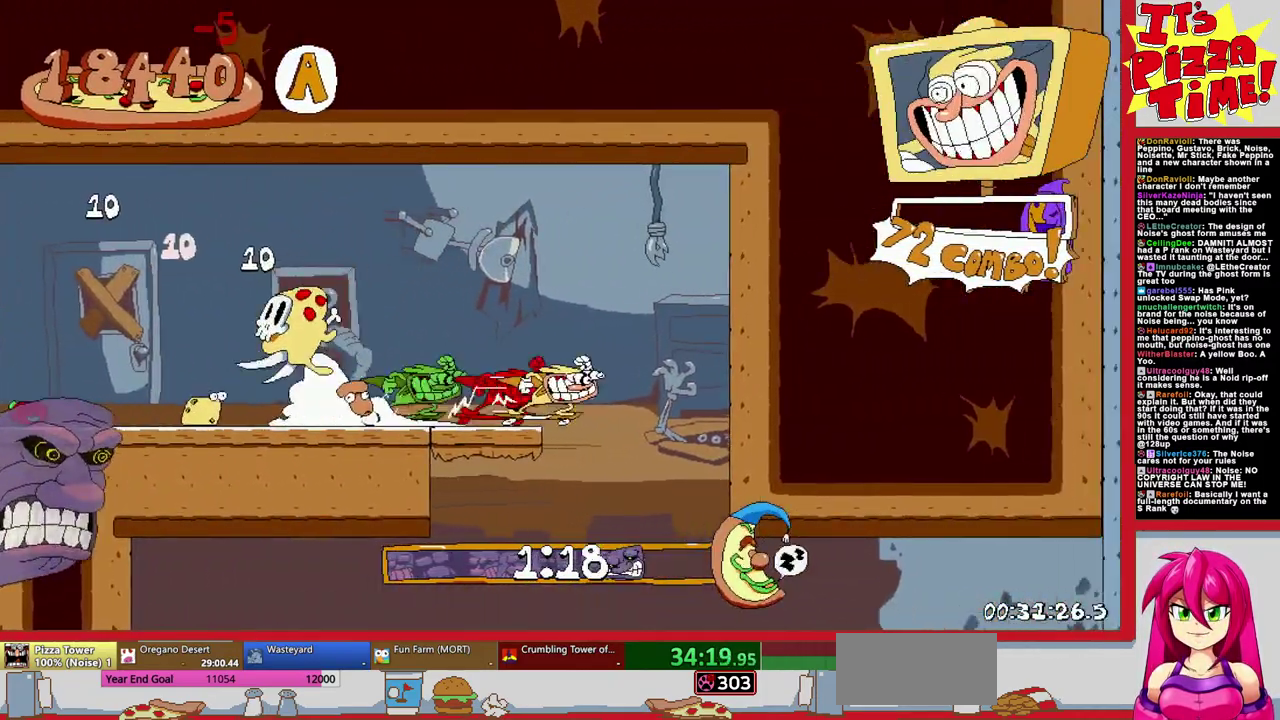
{"buttons": ["Y", "R1", "DPAD_DOWN", "DPAD_LEFT"], "events": [[33, "DPAD_RIGHT", "up"], [50, "Y", "up"], [83, "DPAD_LEFT", "down"], [467, "Y", "down"]]}
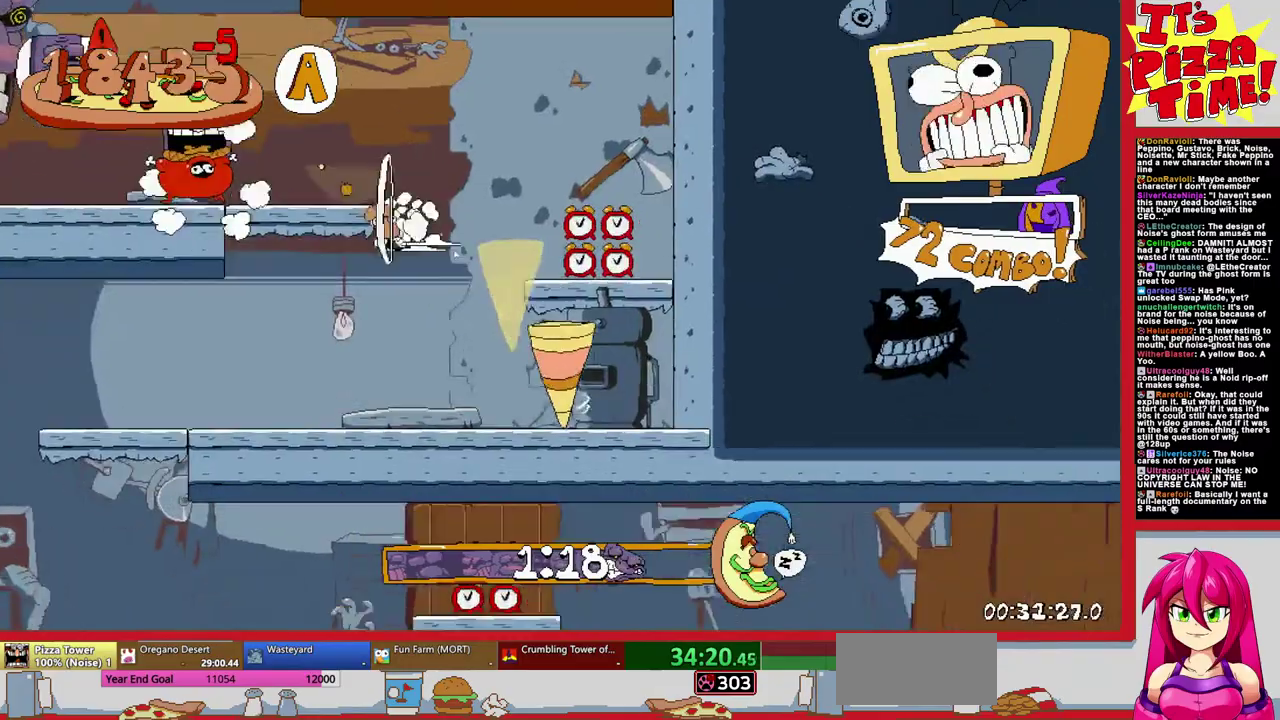
{"buttons": ["R1", "DPAD_LEFT"], "events": [[33, "Y", "up"], [150, "DPAD_DOWN", "up"]]}
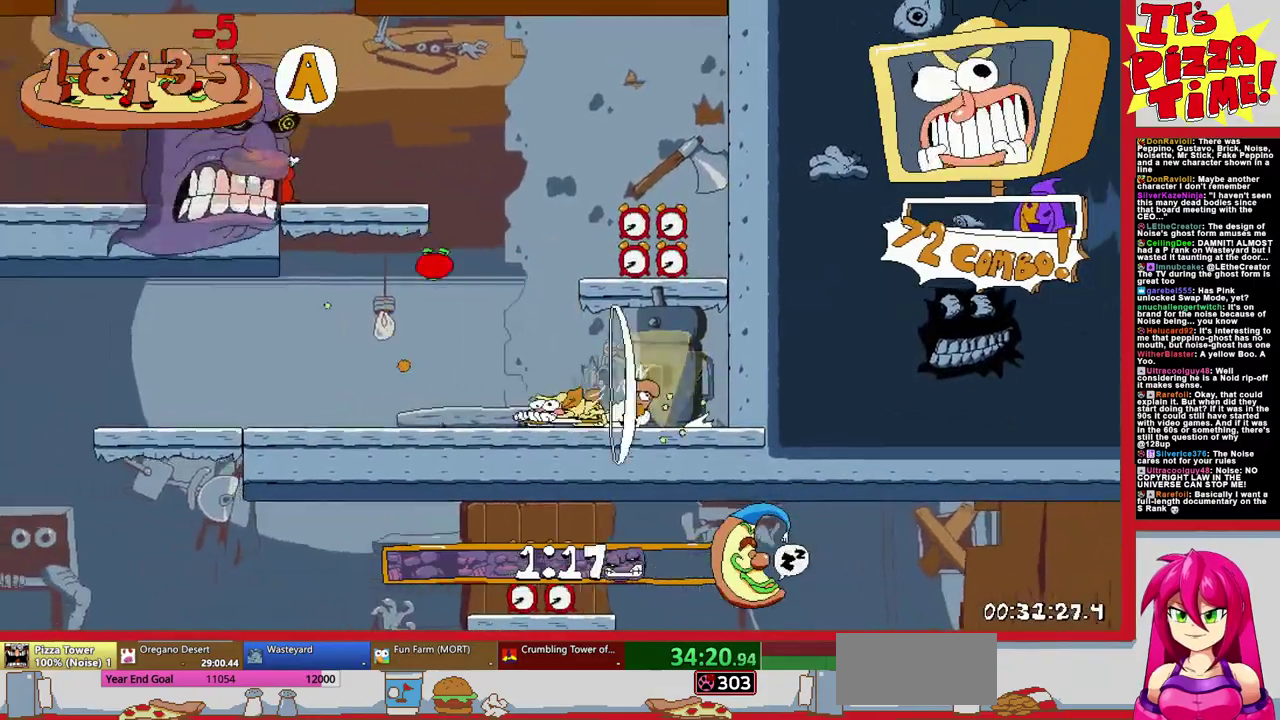
{"buttons": ["Y", "R1", "DPAD_RIGHT"], "events": [[267, "Y", "down"], [317, "DPAD_LEFT", "up"], [333, "DPAD_RIGHT", "down"], [367, "Y", "up"], [450, "Y", "down"]]}
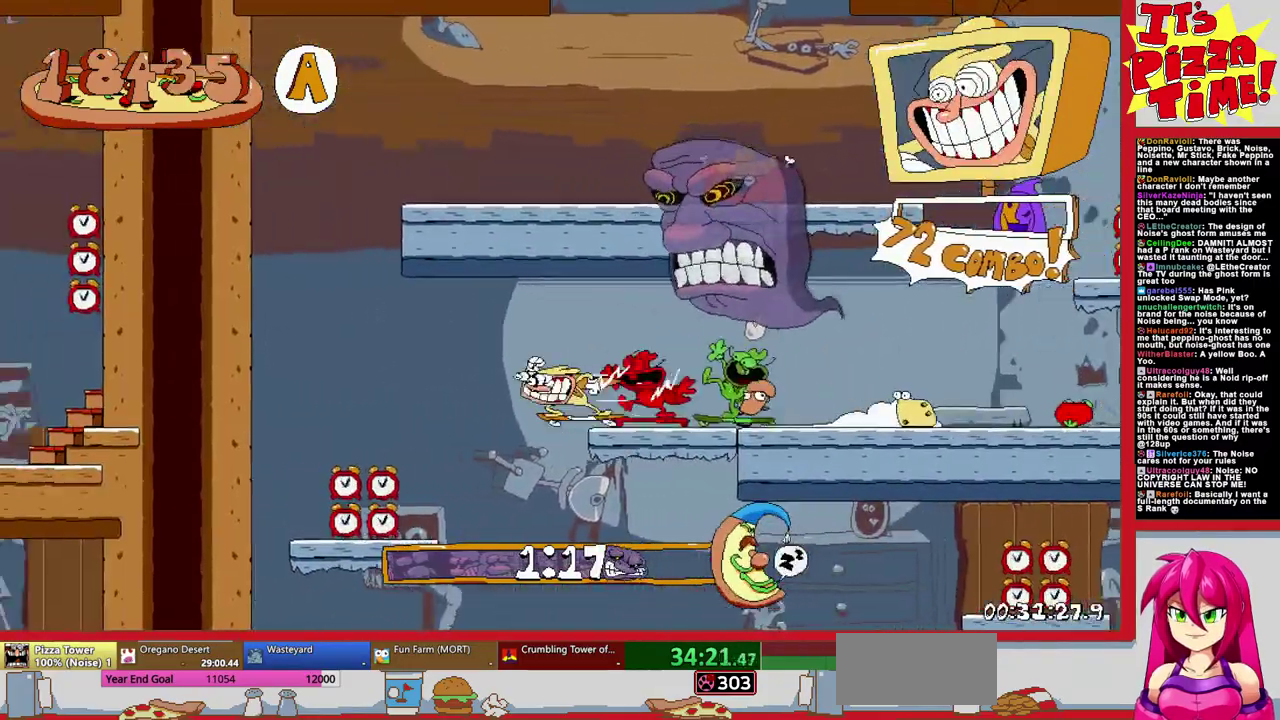
{"buttons": ["R1", "DPAD_RIGHT"], "events": [[100, "Y", "up"]]}
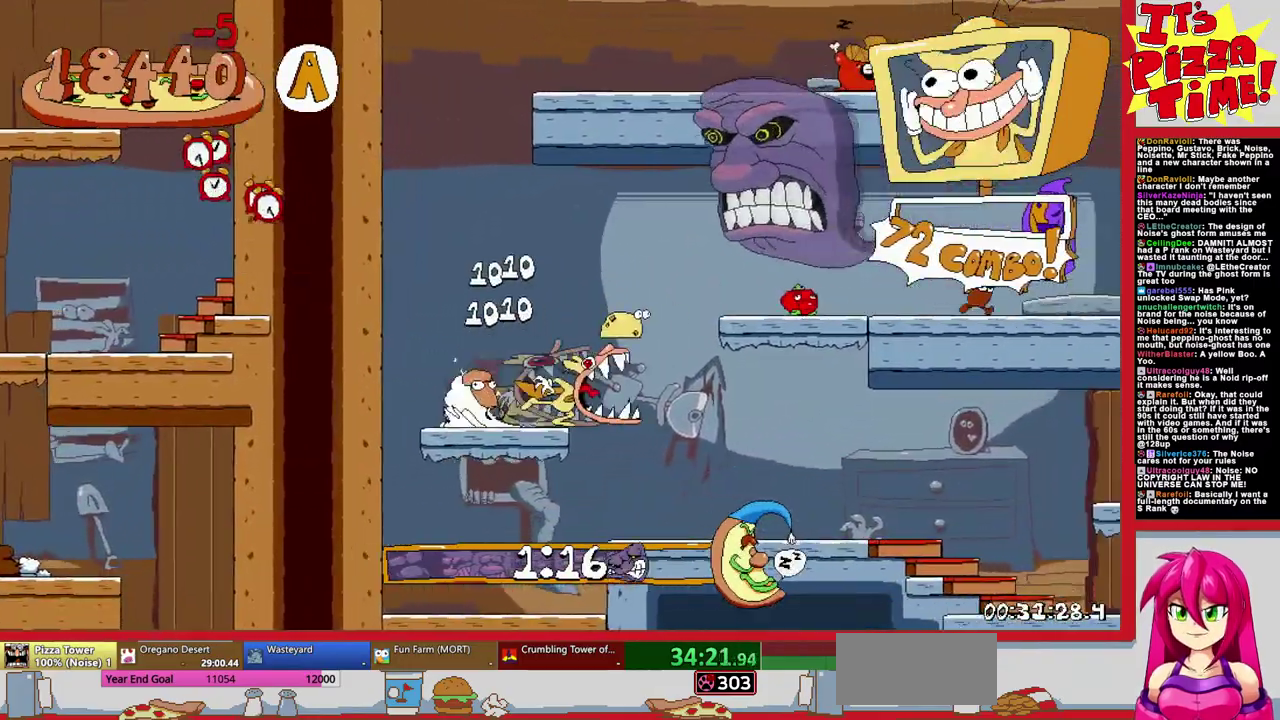
{"buttons": ["R1", "DPAD_RIGHT"], "events": [[283, "B", "down"], [500, "B", "up"]]}
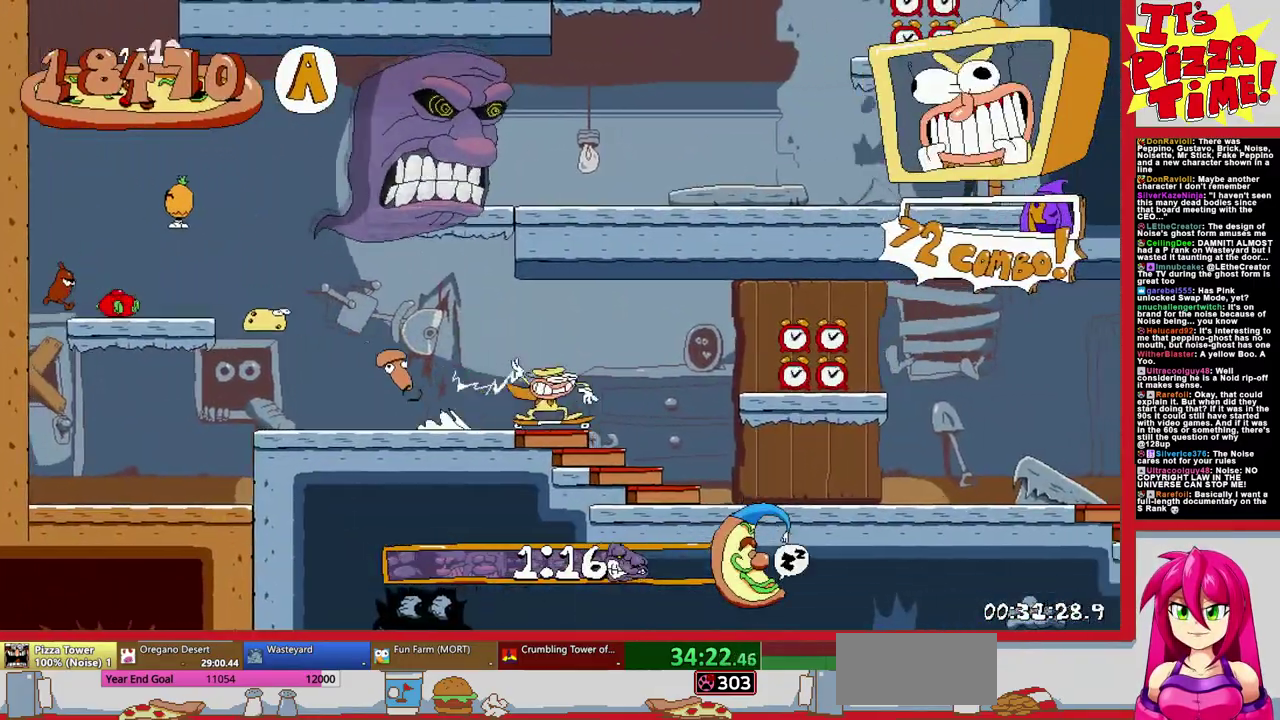
{"buttons": ["R1", "DPAD_RIGHT"], "events": []}
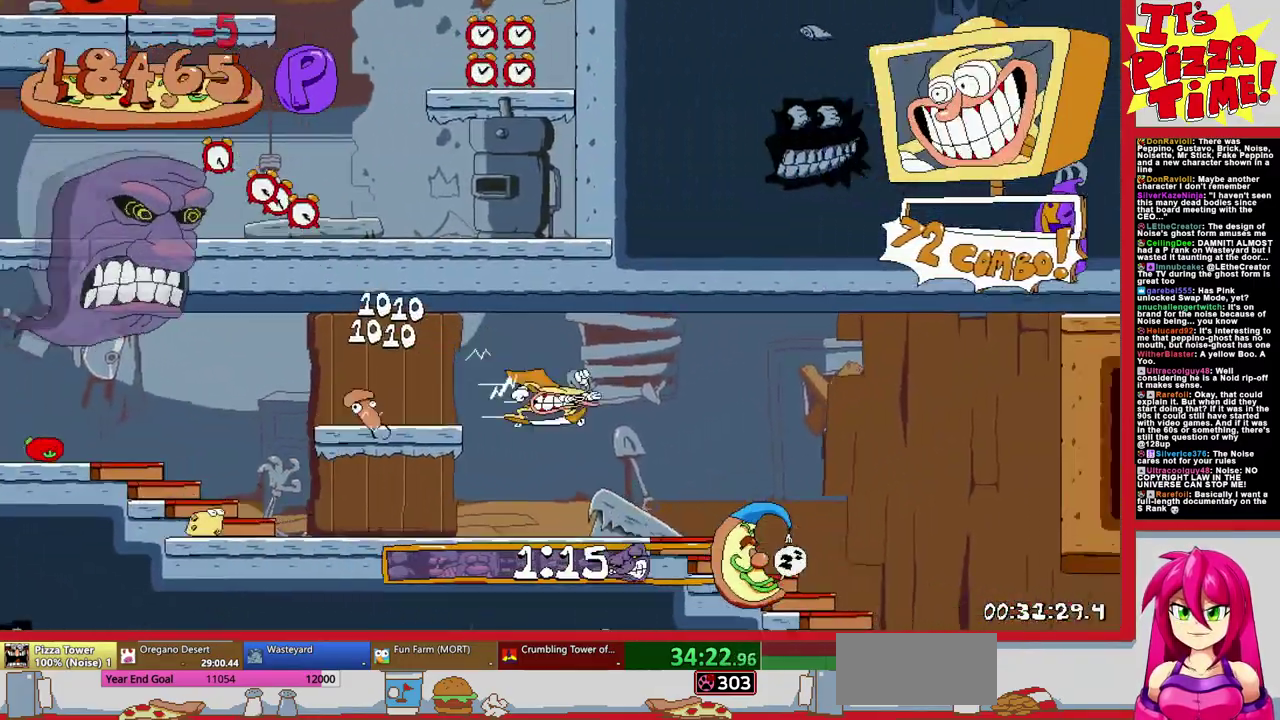
{"buttons": ["R1", "DPAD_RIGHT"], "events": []}
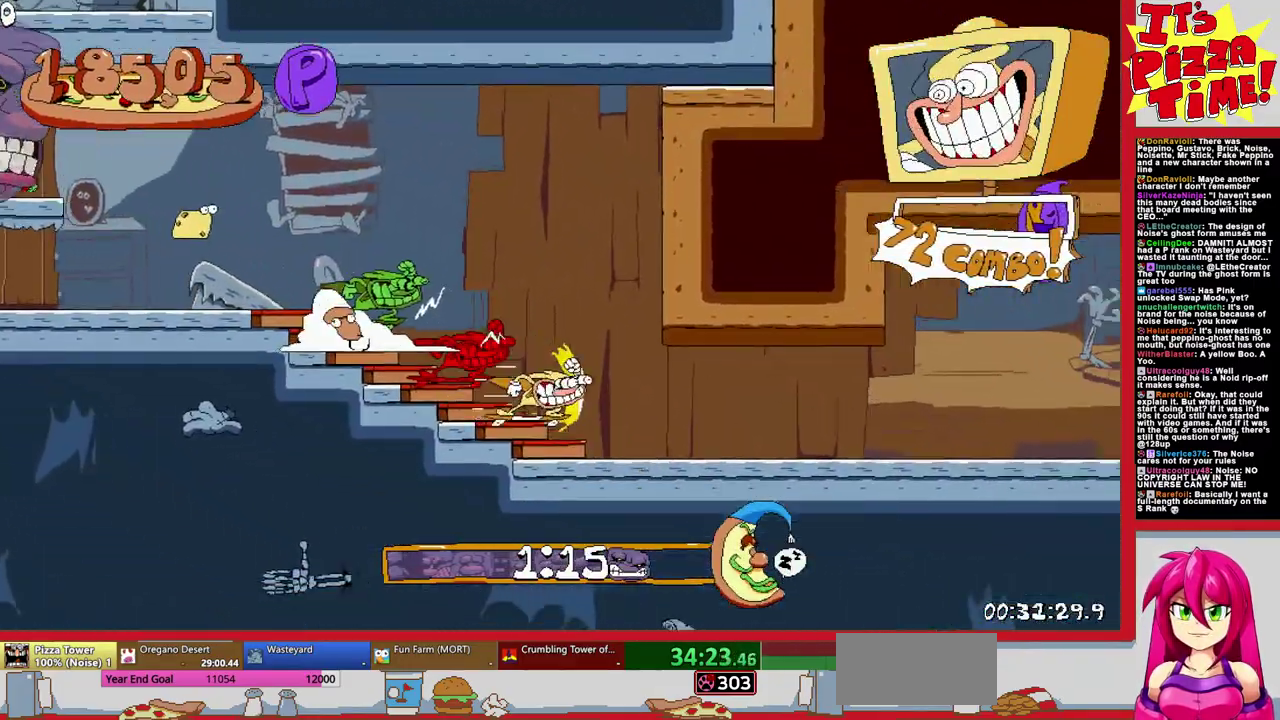
{"buttons": ["R1", "DPAD_RIGHT"], "events": [[50, "B", "down"], [500, "B", "up"]]}
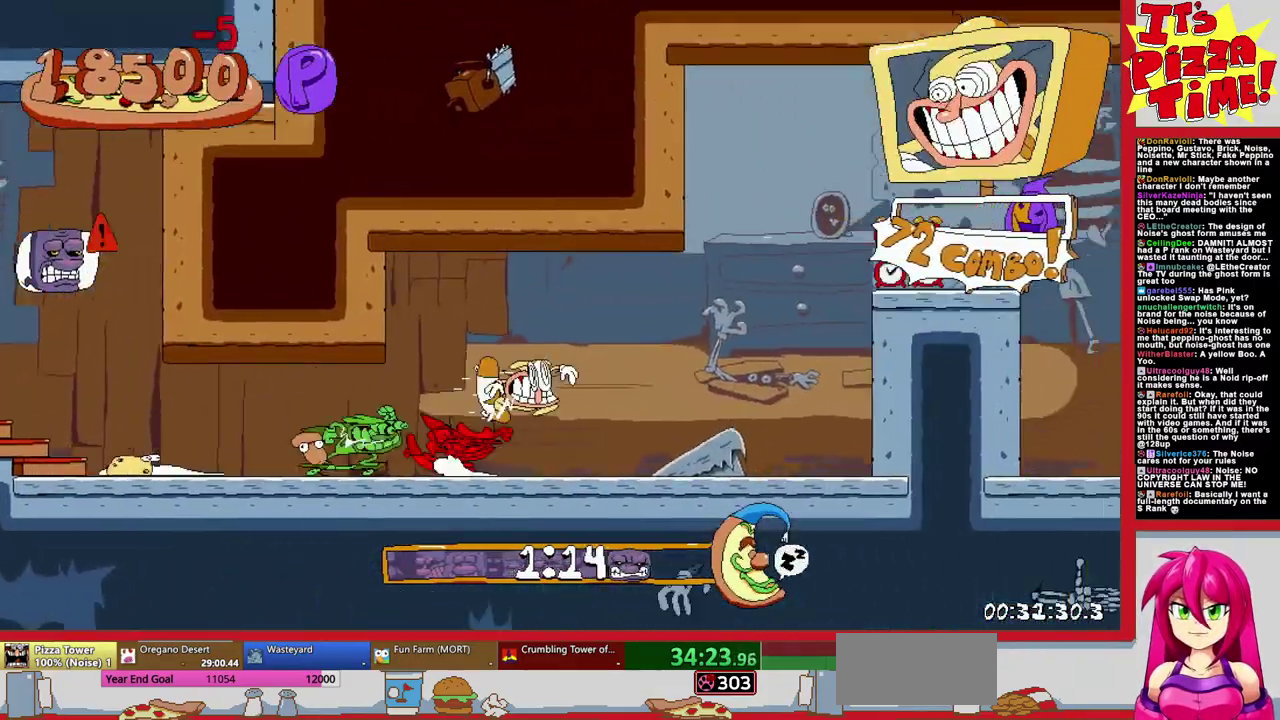
{"buttons": ["R1", "DPAD_DOWN", "DPAD_RIGHT"], "events": [[83, "DPAD_DOWN", "down"], [317, "Y", "down"], [417, "Y", "up"]]}
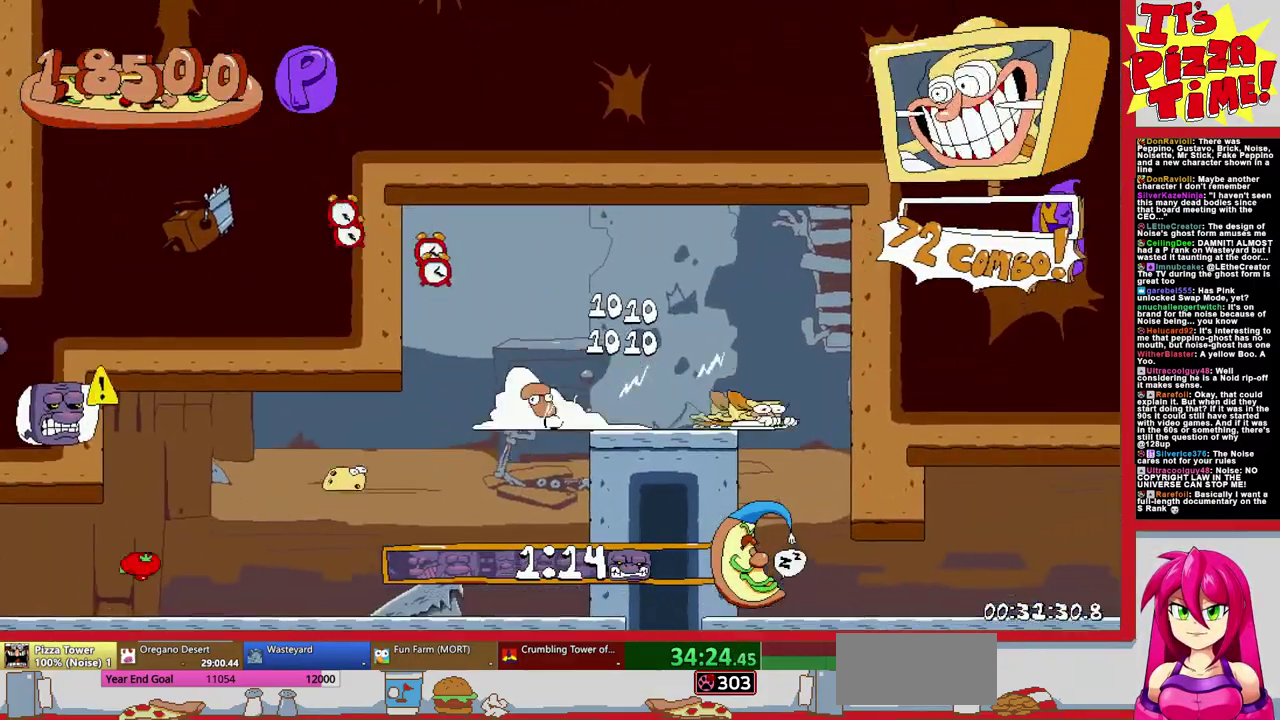
{"buttons": ["R1", "DPAD_RIGHT"], "events": [[17, "DPAD_DOWN", "up"]]}
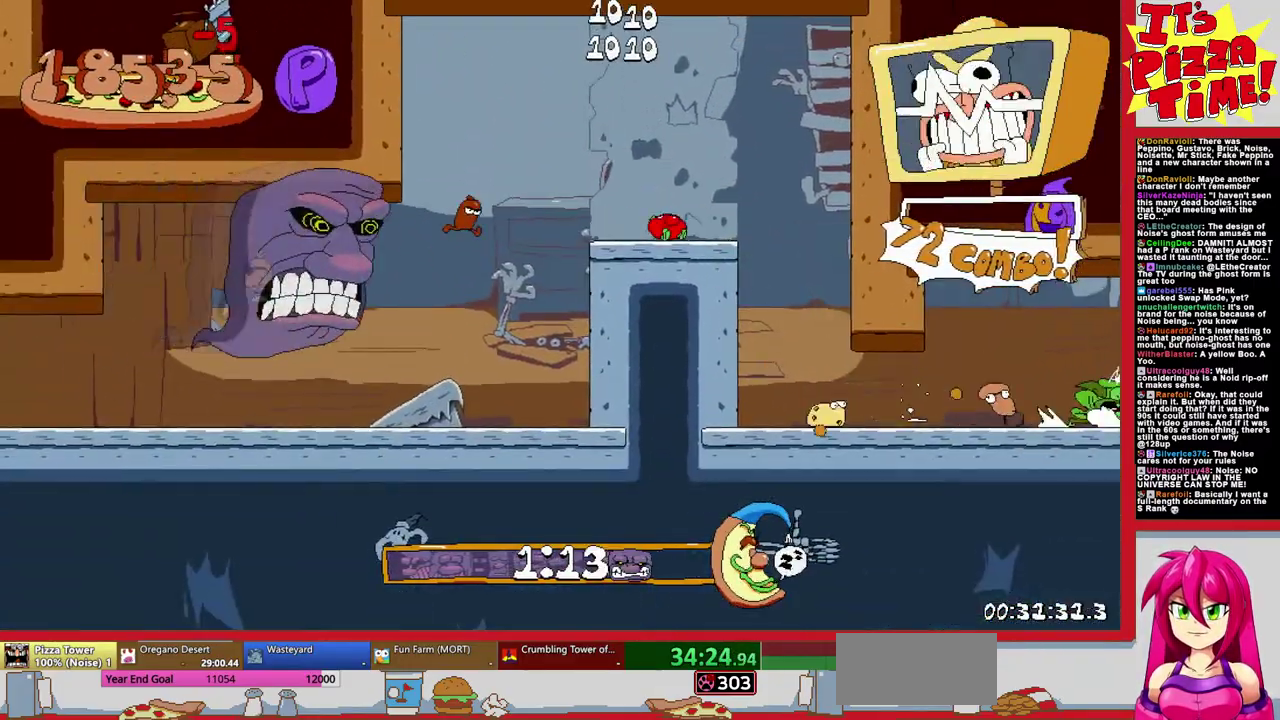
{"buttons": ["R1", "DPAD_RIGHT"], "events": []}
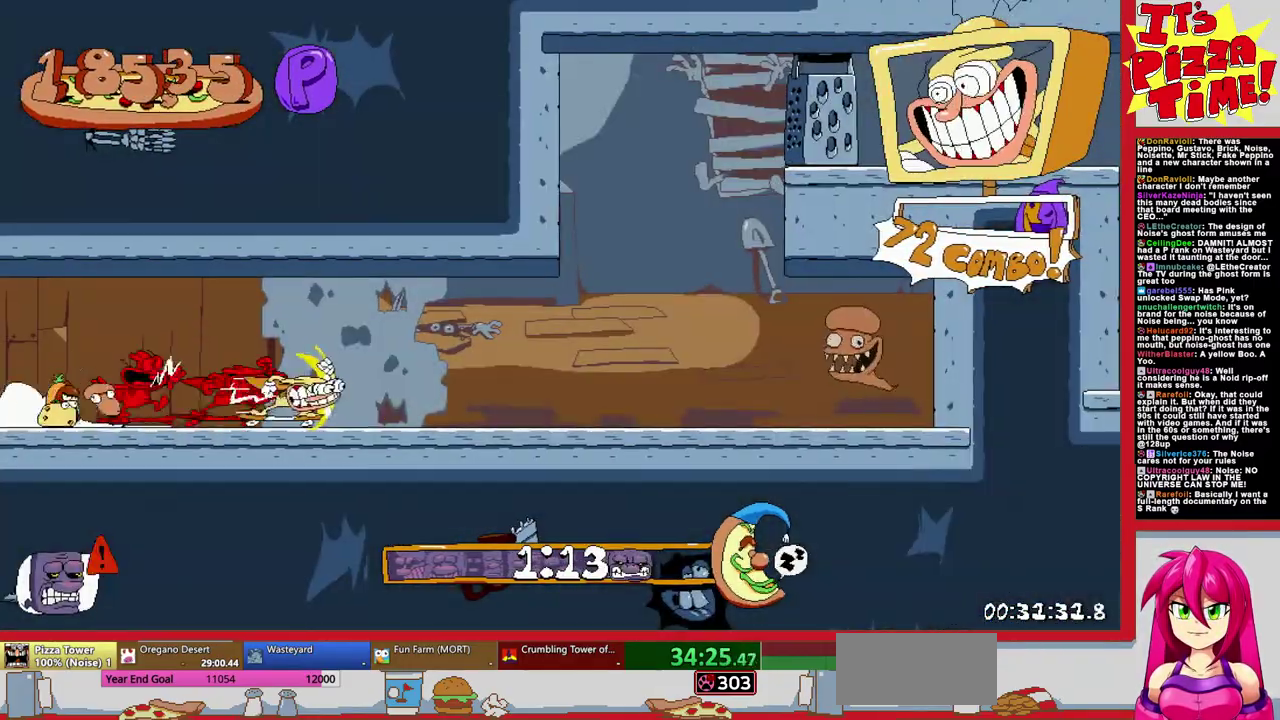
{"buttons": ["DPAD_LEFT"], "events": [[83, "B", "down"], [117, "DPAD_RIGHT", "up"], [133, "B", "up"], [133, "DPAD_LEFT", "down"], [150, "R1", "up"]]}
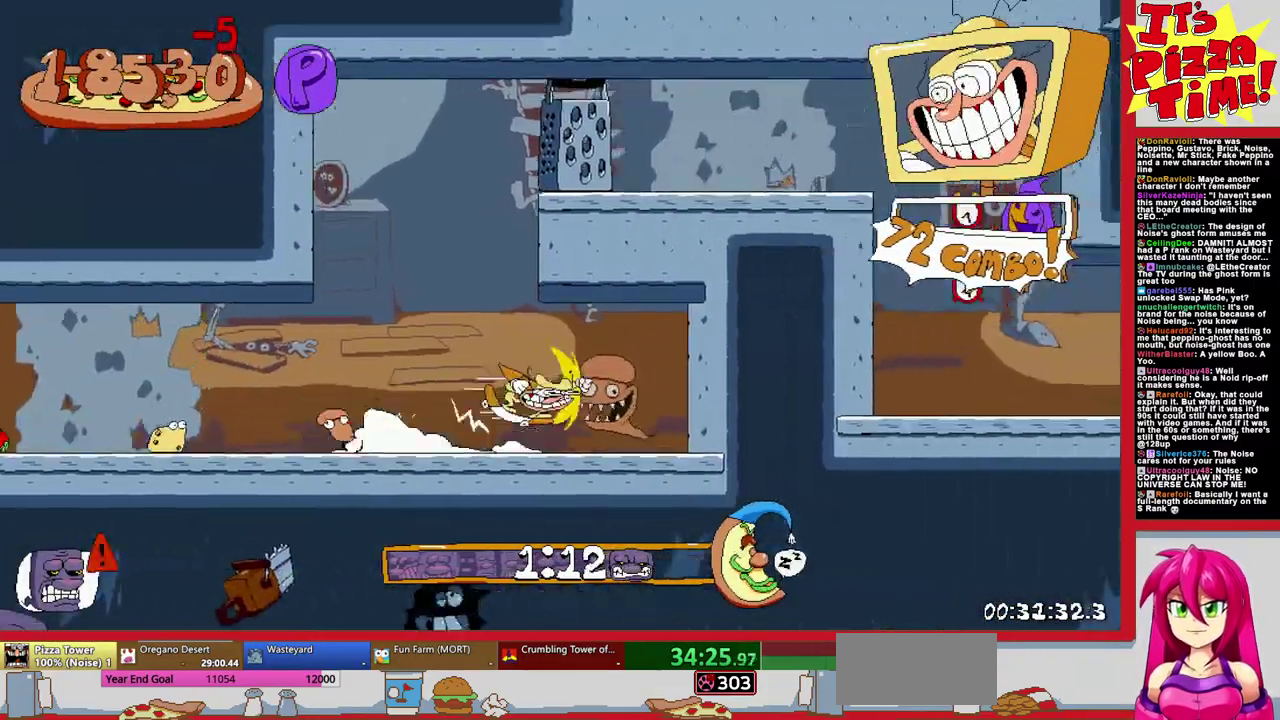
{"buttons": ["DPAD_UP"], "events": [[150, "DPAD_UP", "down"], [467, "DPAD_LEFT", "up"]]}
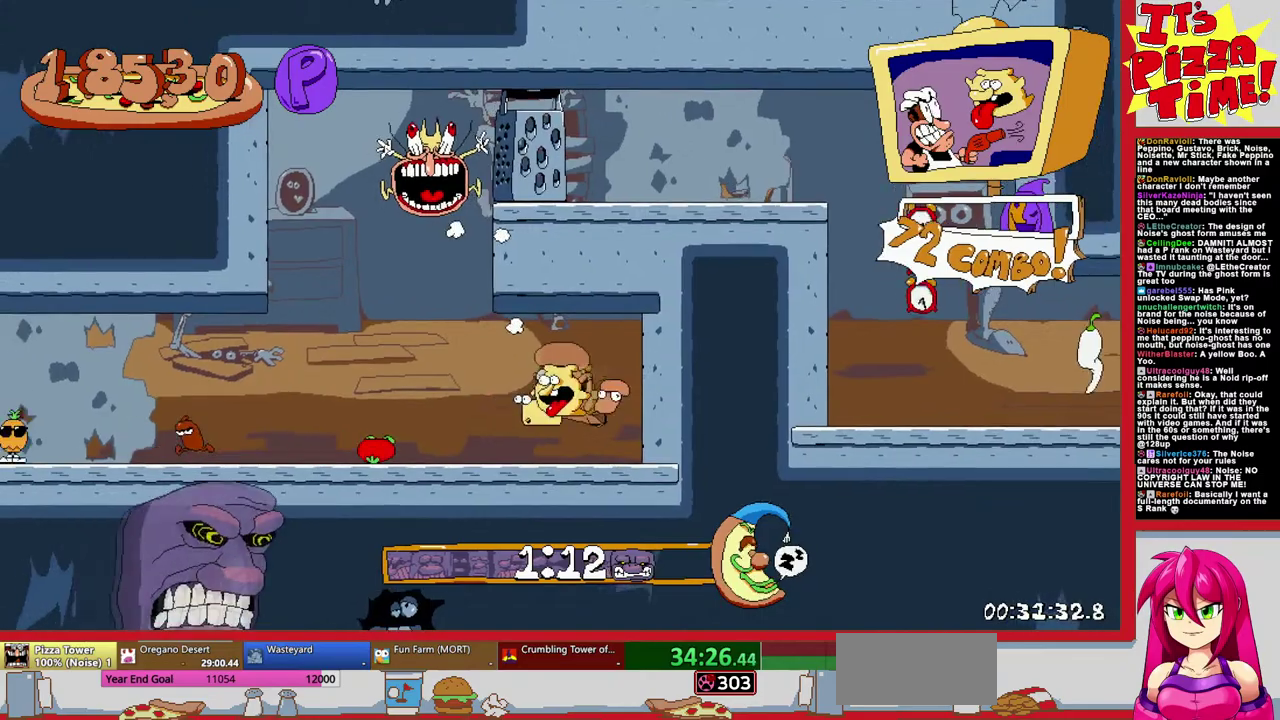
{"buttons": ["DPAD_RIGHT"], "events": [[100, "DPAD_RIGHT", "down"], [267, "DPAD_UP", "up"]]}
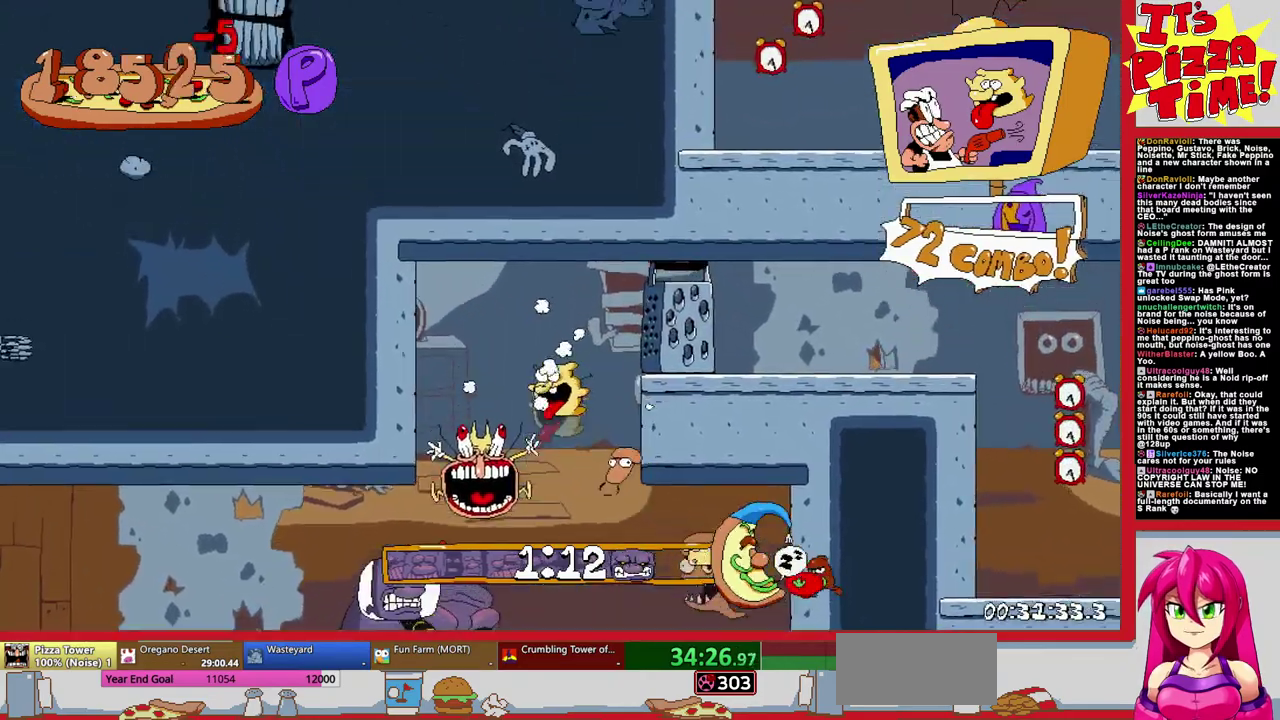
{"buttons": ["DPAD_RIGHT"], "events": []}
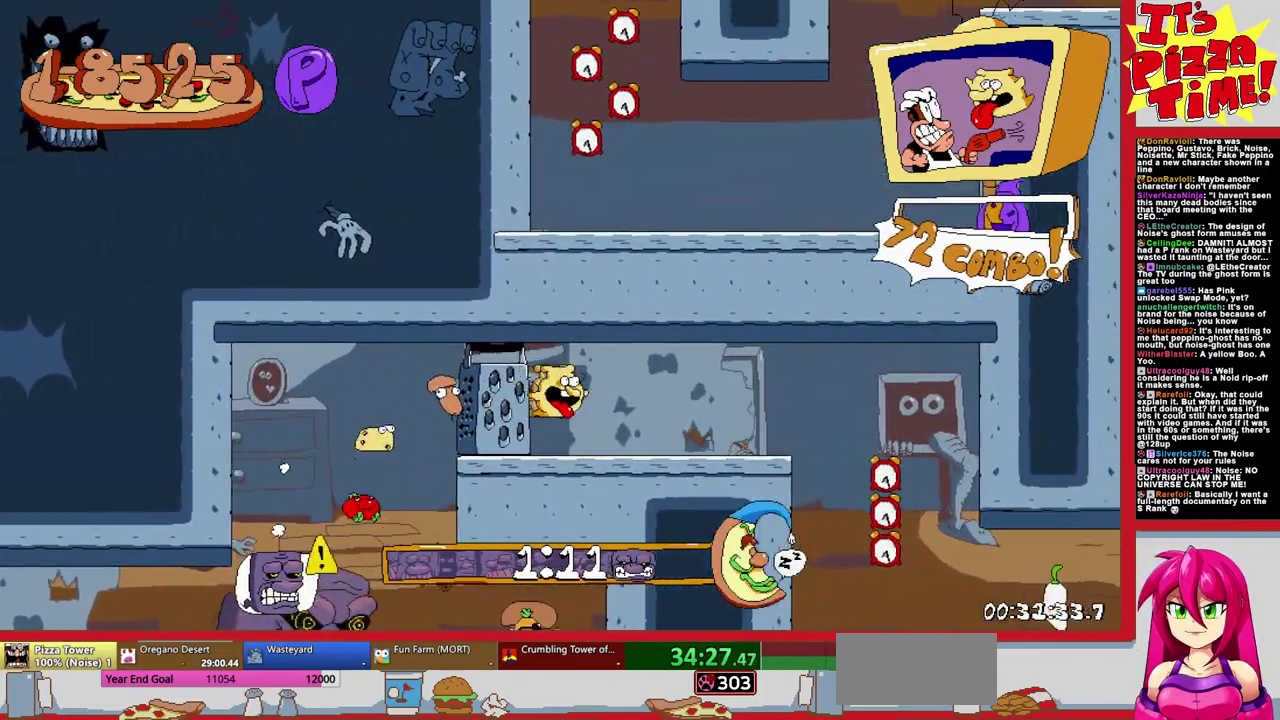
{"buttons": ["DPAD_DOWN", "DPAD_RIGHT"], "events": [[67, "DPAD_DOWN", "down"]]}